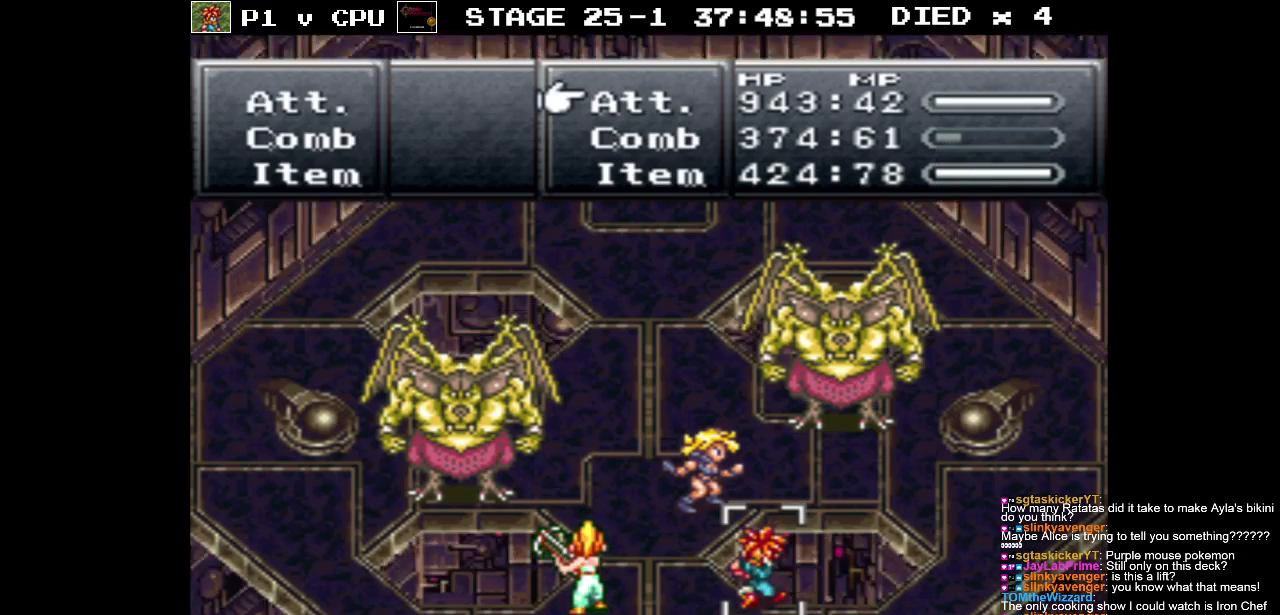
Gameplay with a controller (Nintendo layout); each line is a JSON object with the inputs held at the frame after it. "events" lists button and stick changes between this image and that frame as [ms after this image, input, new state], when the widget could be followed in between. Not read: L3 R3.
{"buttons": [], "events": [[150, "DPAD_DOWN", "down"], [267, "DPAD_DOWN", "up"], [300, "A", "down"], [383, "A", "up"]]}
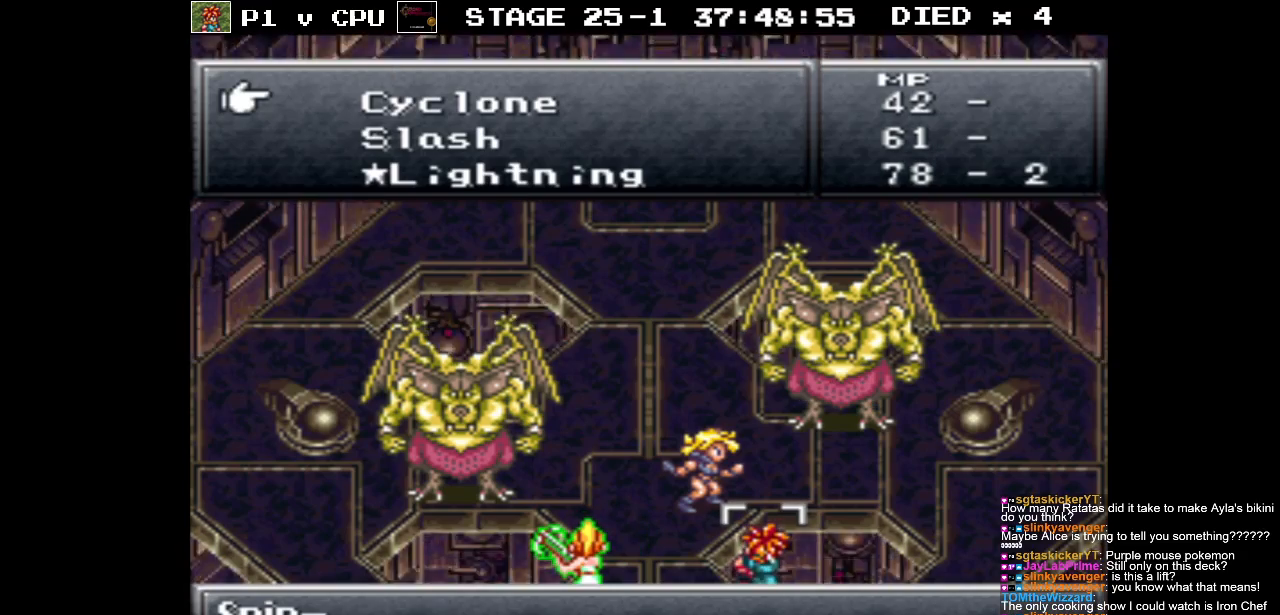
{"buttons": ["DPAD_DOWN"], "events": [[450, "DPAD_DOWN", "down"]]}
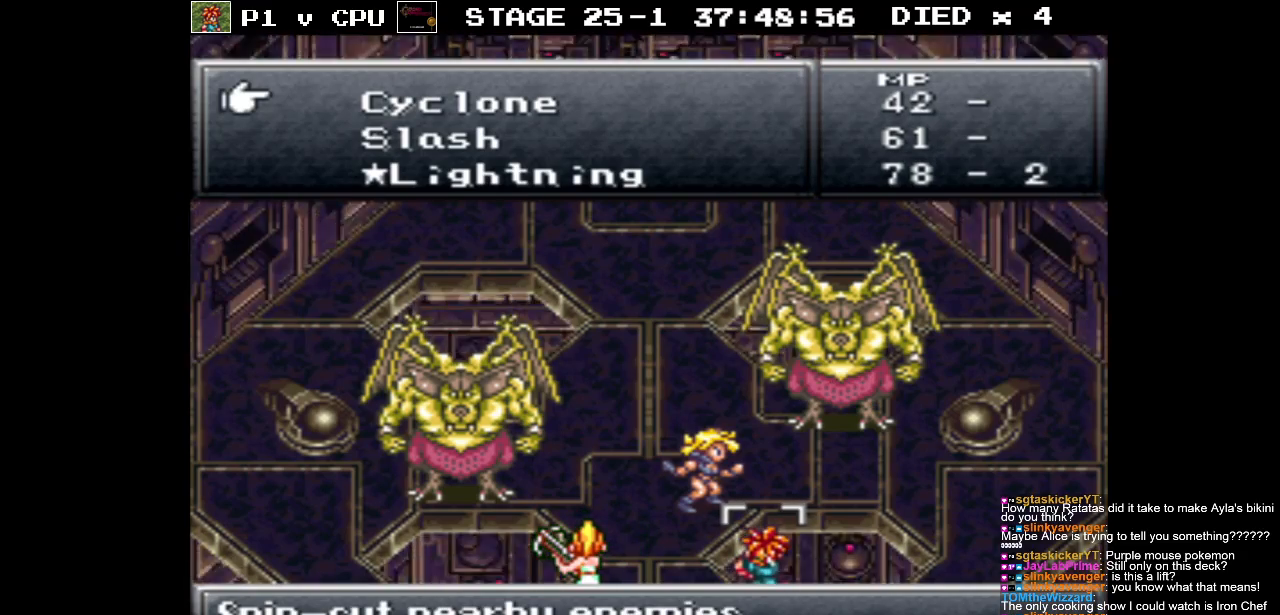
{"buttons": [], "events": [[83, "DPAD_DOWN", "up"], [183, "DPAD_DOWN", "down"], [300, "DPAD_DOWN", "up"], [383, "DPAD_DOWN", "down"], [467, "DPAD_DOWN", "up"]]}
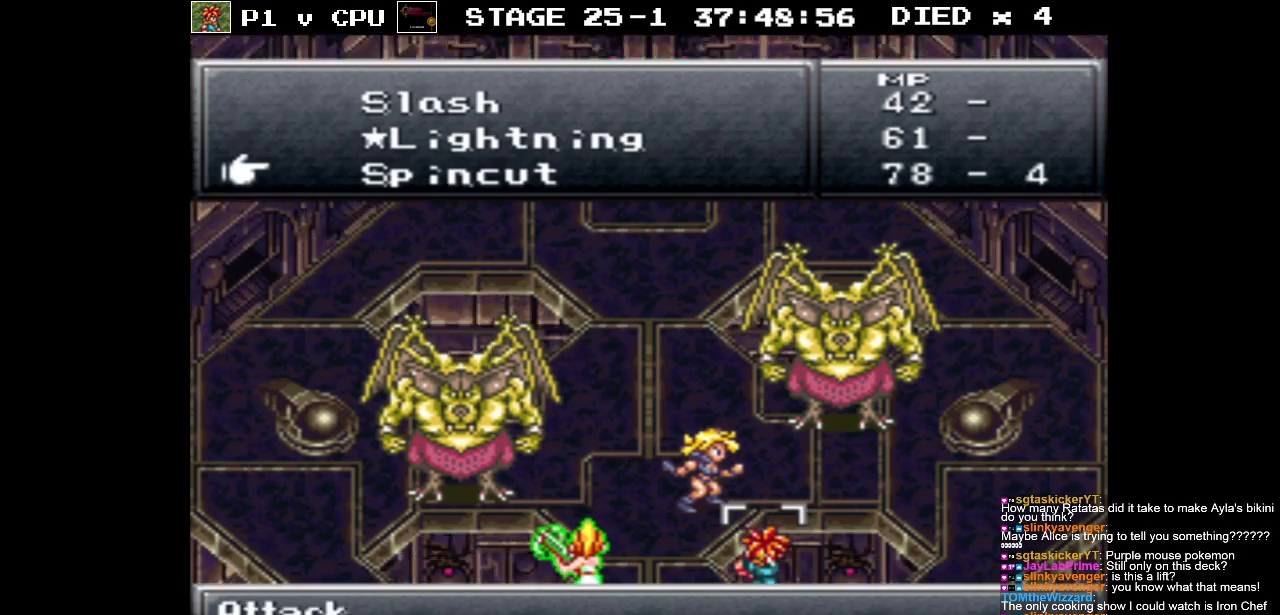
{"buttons": [], "events": []}
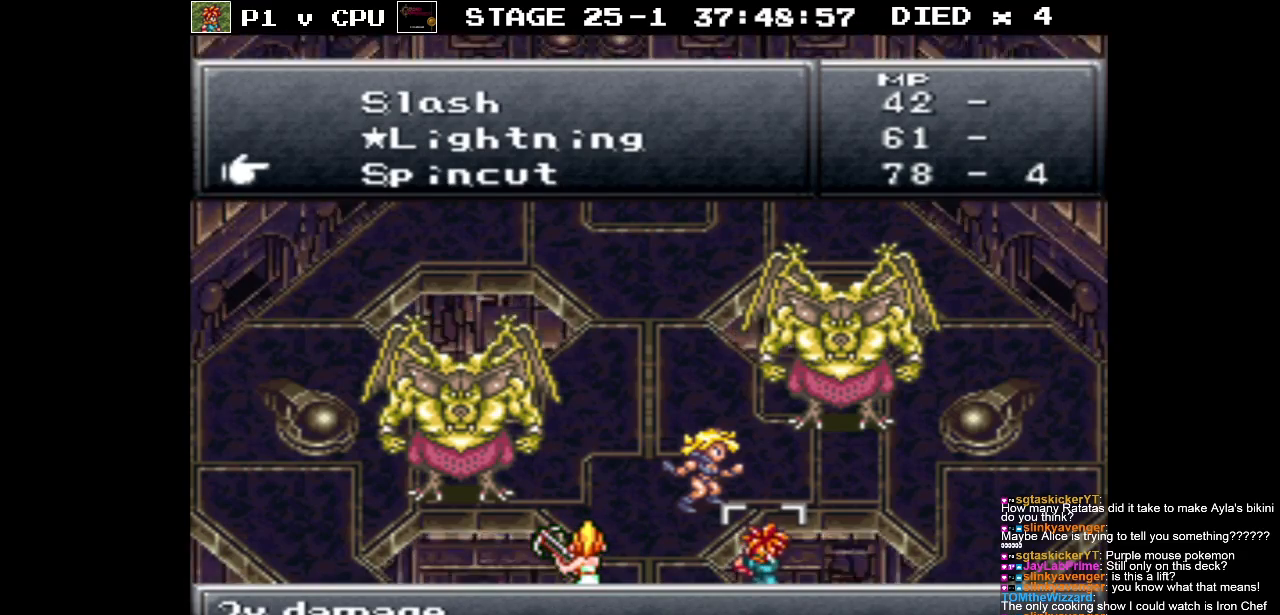
{"buttons": [], "events": [[17, "DPAD_DOWN", "down"], [133, "DPAD_DOWN", "up"]]}
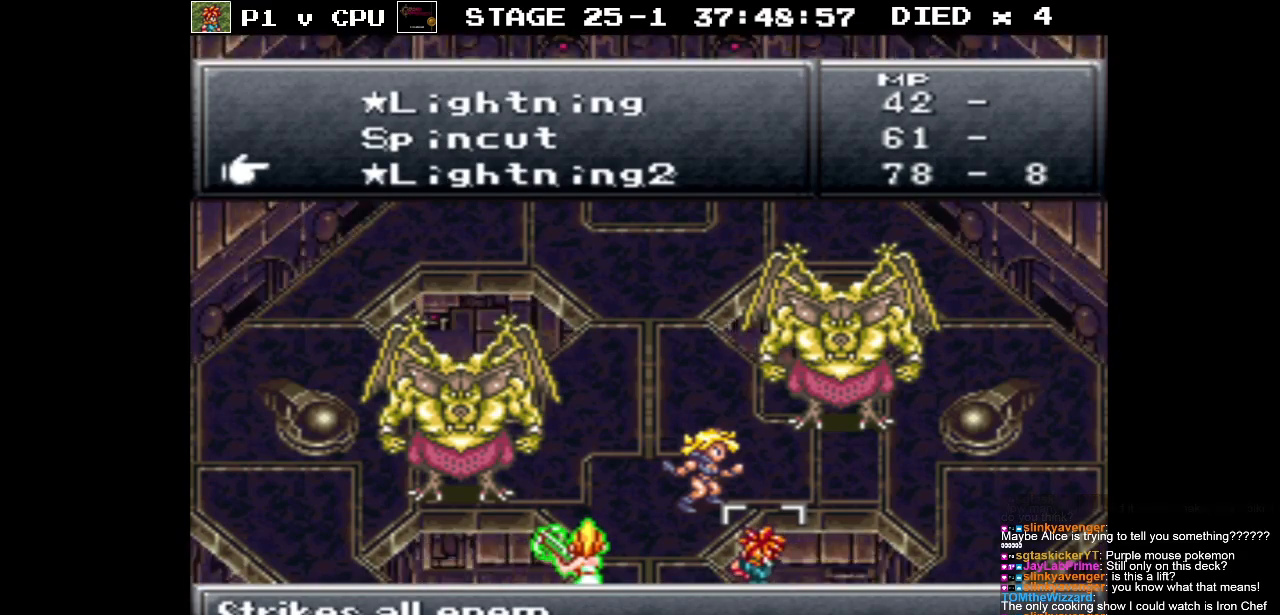
{"buttons": [], "events": []}
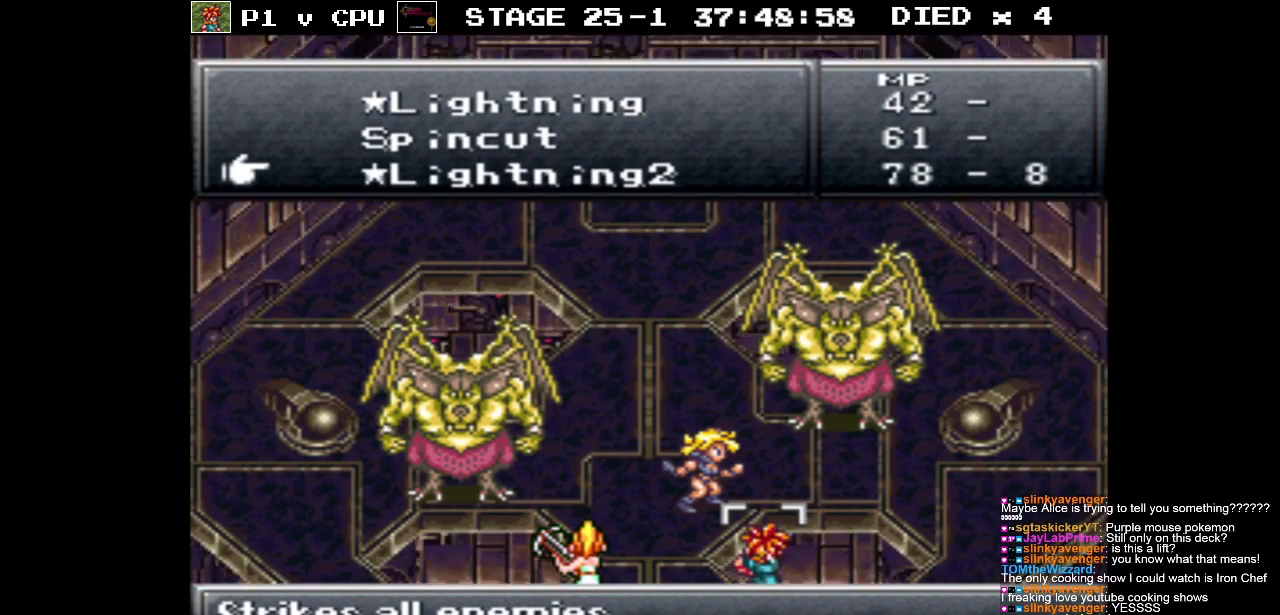
{"buttons": [], "events": [[183, "DPAD_DOWN", "down"], [300, "DPAD_DOWN", "up"]]}
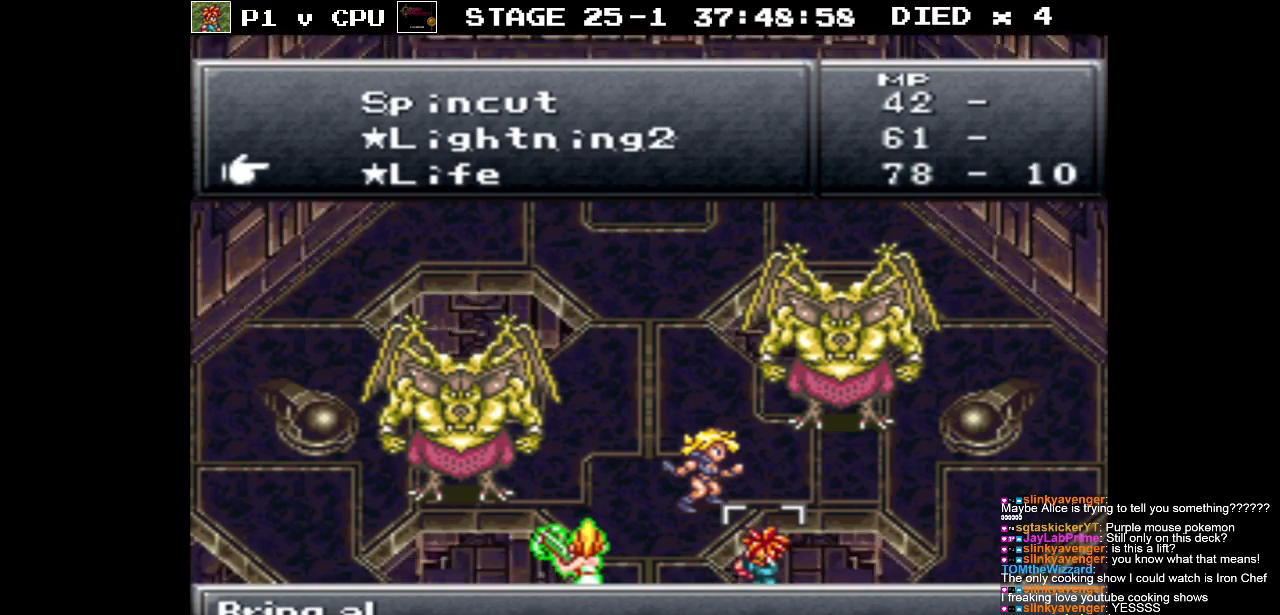
{"buttons": [], "events": []}
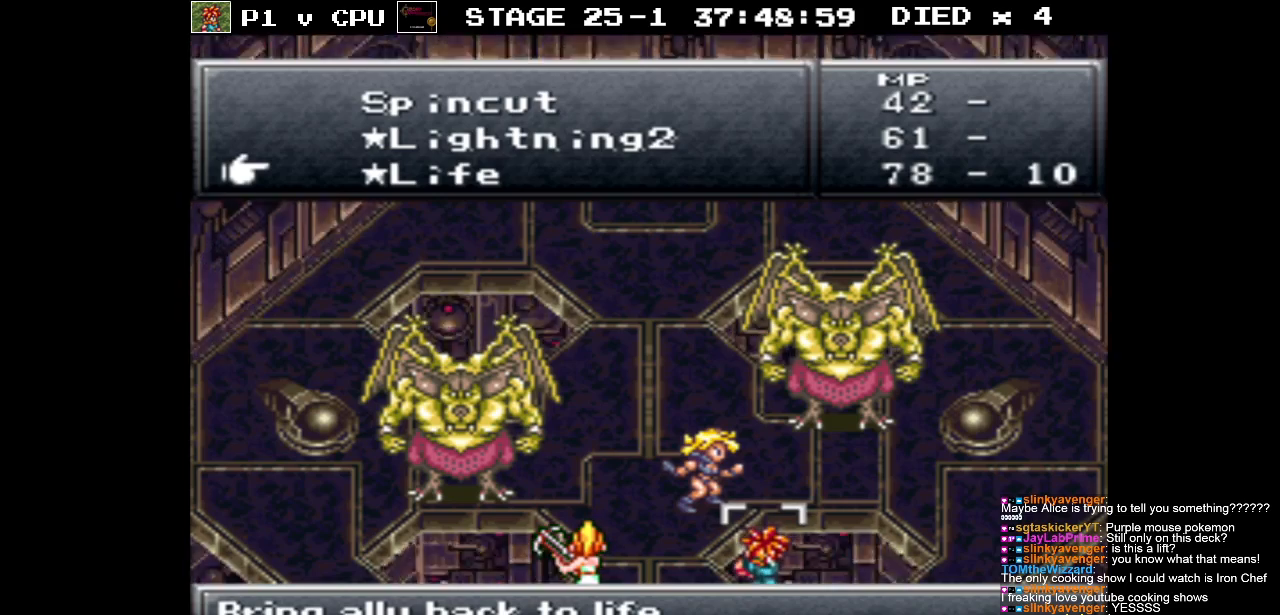
{"buttons": ["DPAD_UP"], "events": [[233, "DPAD_UP", "down"], [300, "DPAD_UP", "up"], [450, "DPAD_UP", "down"]]}
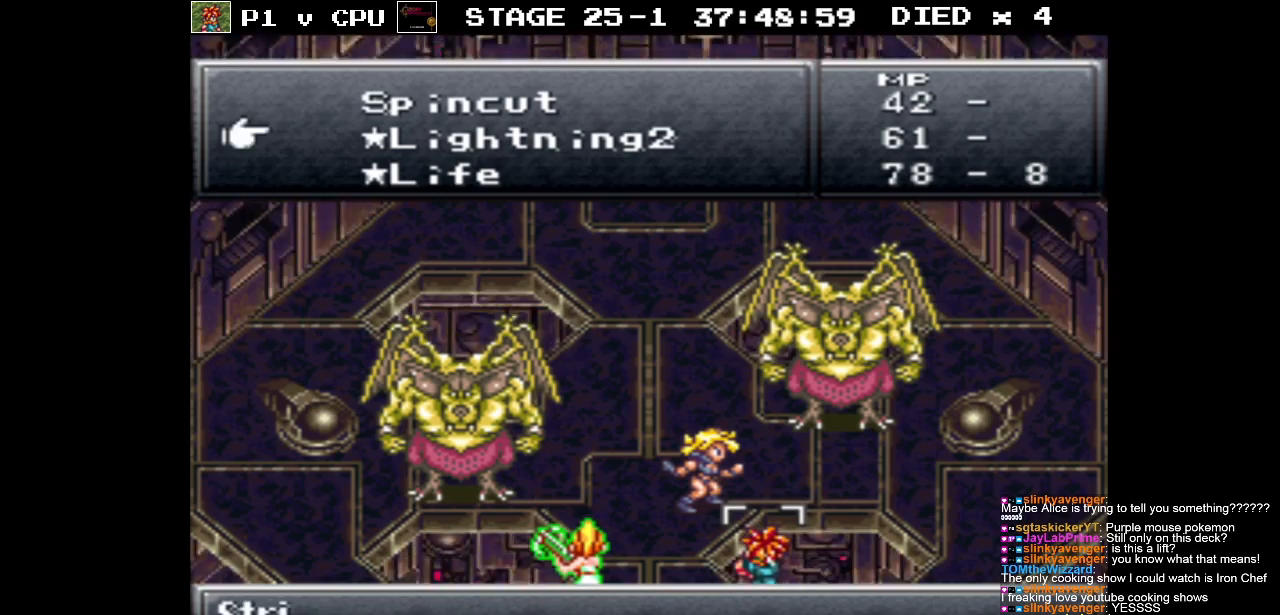
{"buttons": [], "events": [[33, "DPAD_UP", "up"]]}
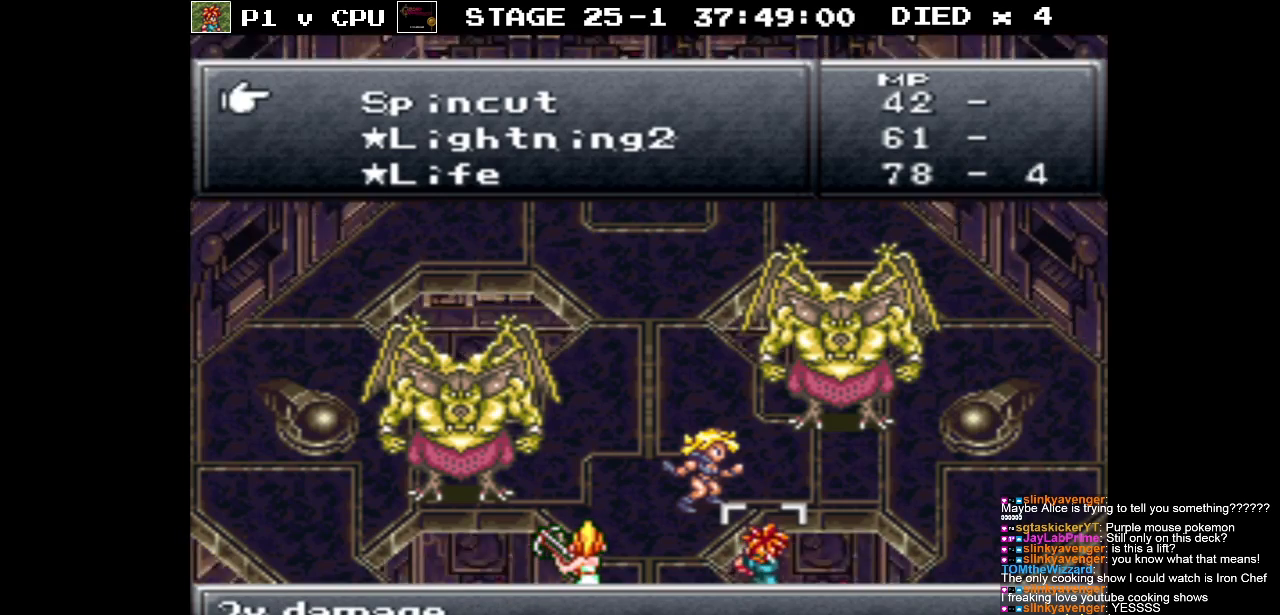
{"buttons": [], "events": [[217, "B", "down"], [300, "B", "up"], [367, "DPAD_UP", "down"], [467, "DPAD_UP", "up"]]}
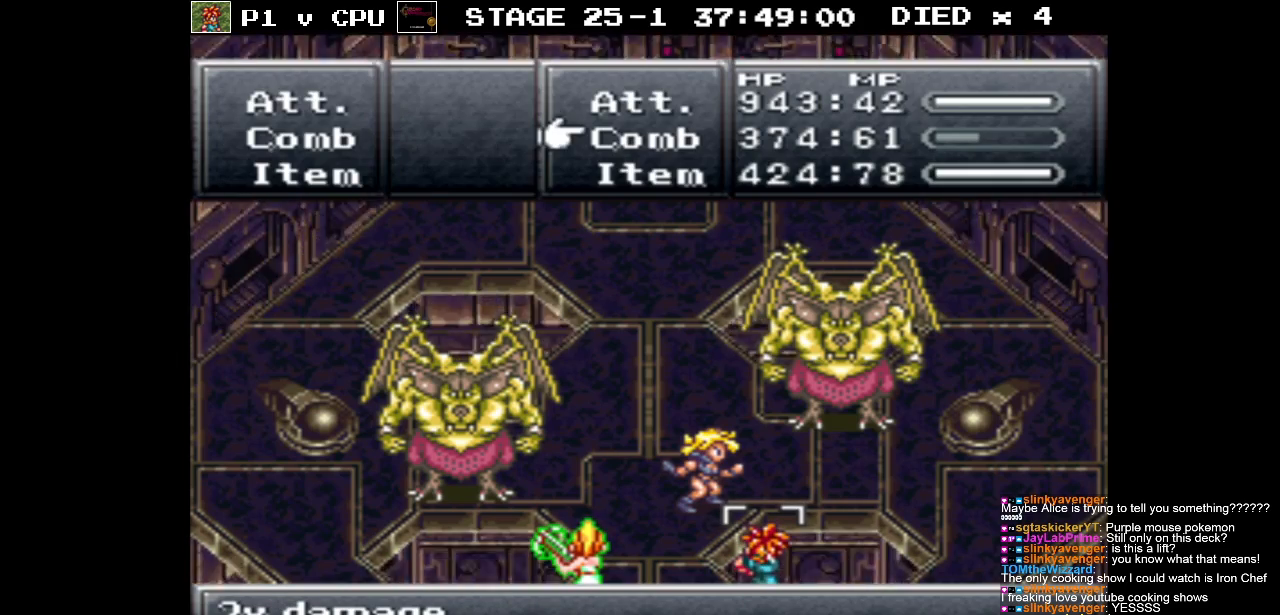
{"buttons": [], "events": [[200, "A", "down"], [283, "A", "up"]]}
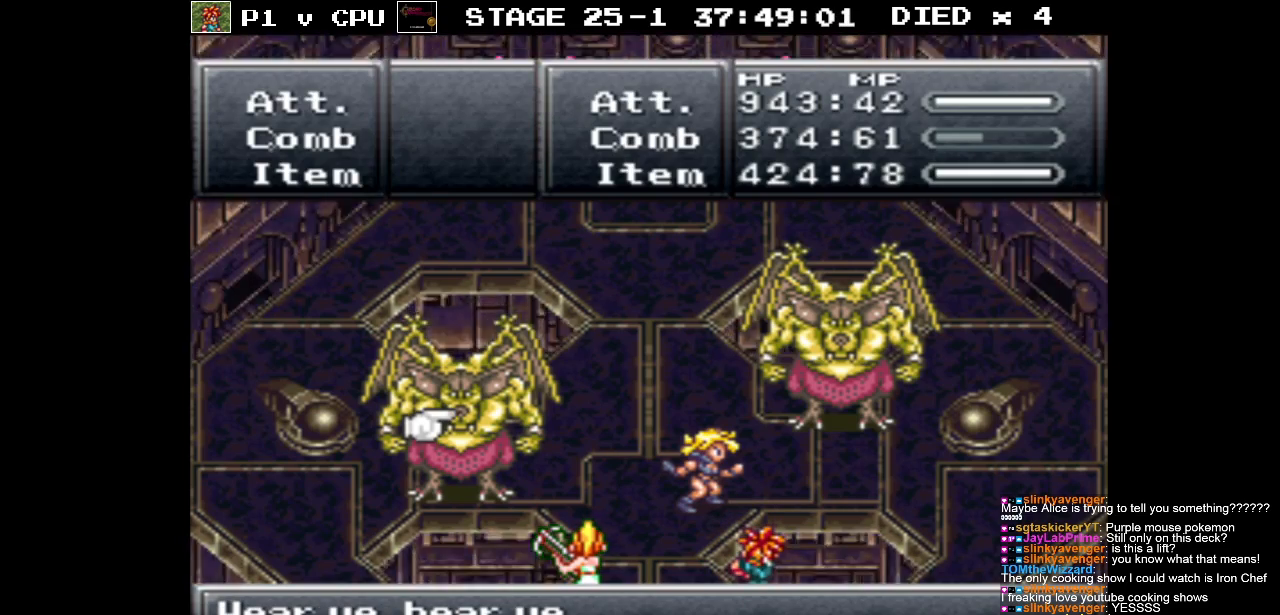
{"buttons": ["A"], "events": [[450, "A", "down"]]}
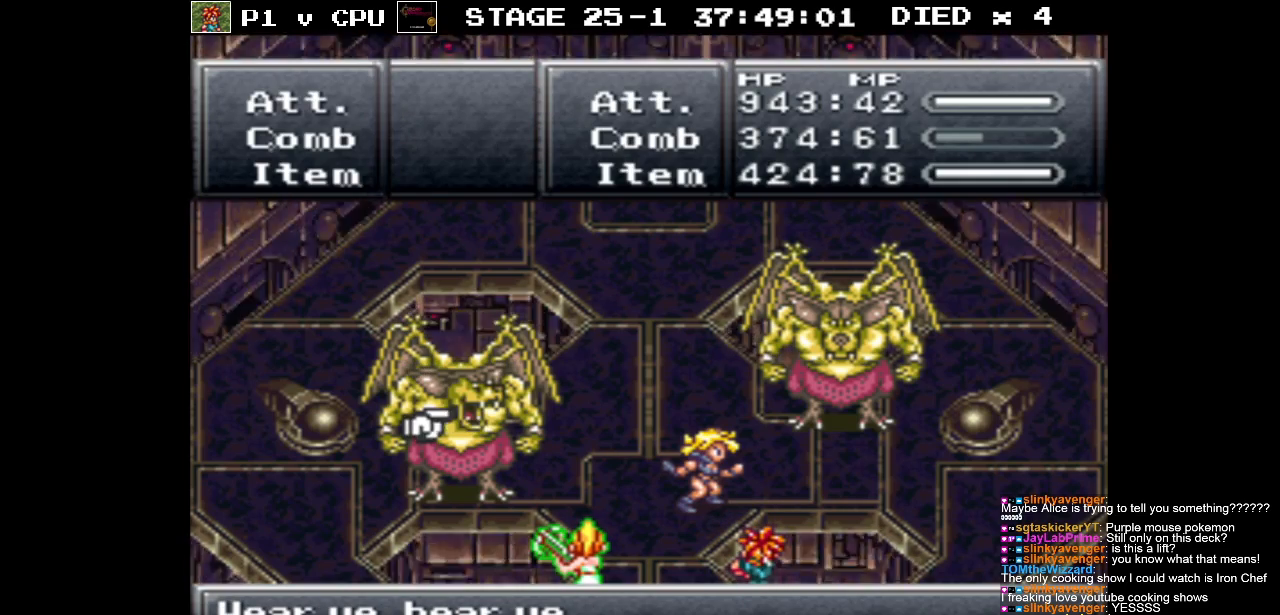
{"buttons": [], "events": [[50, "A", "up"]]}
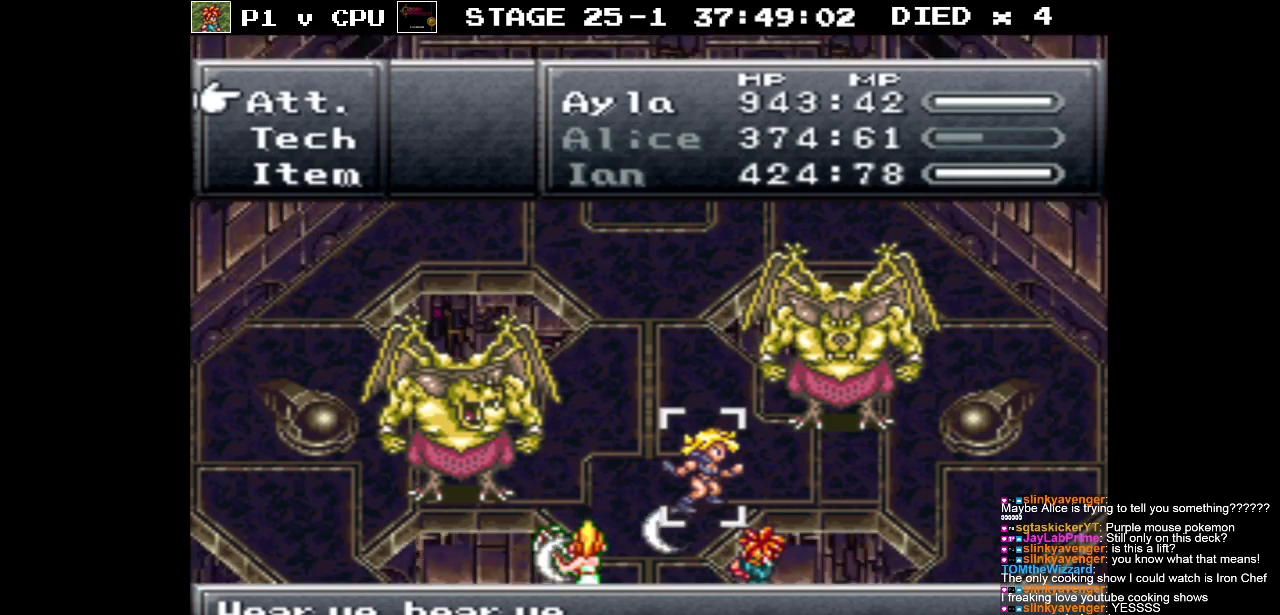
{"buttons": [], "events": [[167, "DPAD_DOWN", "down"], [300, "DPAD_DOWN", "up"]]}
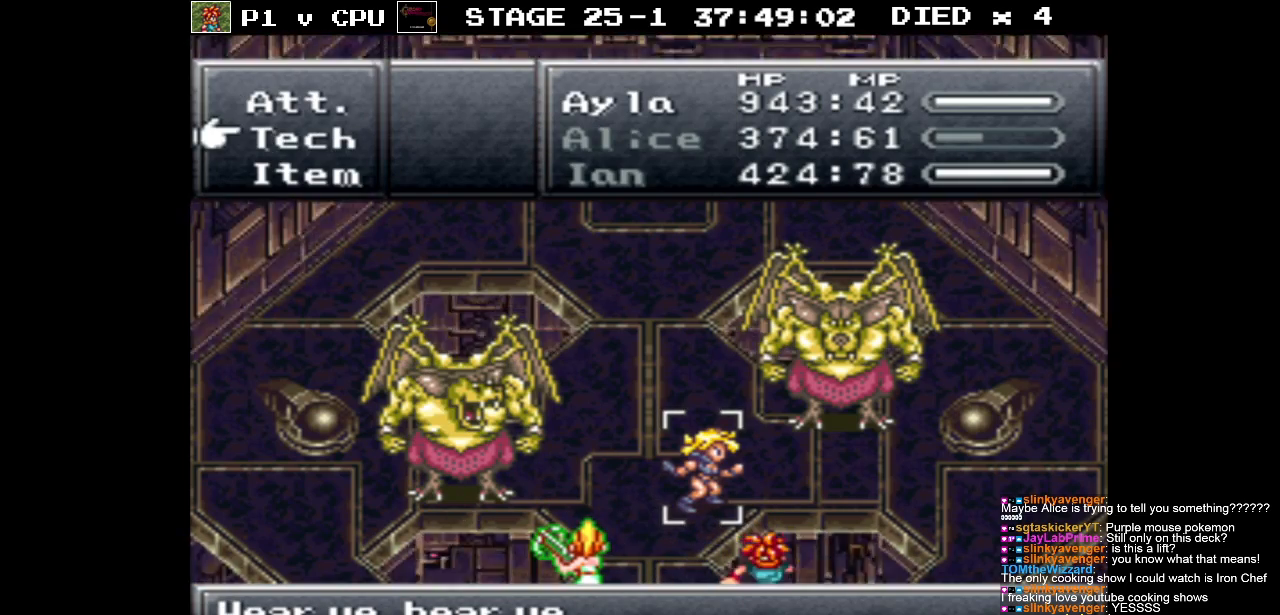
{"buttons": [], "events": []}
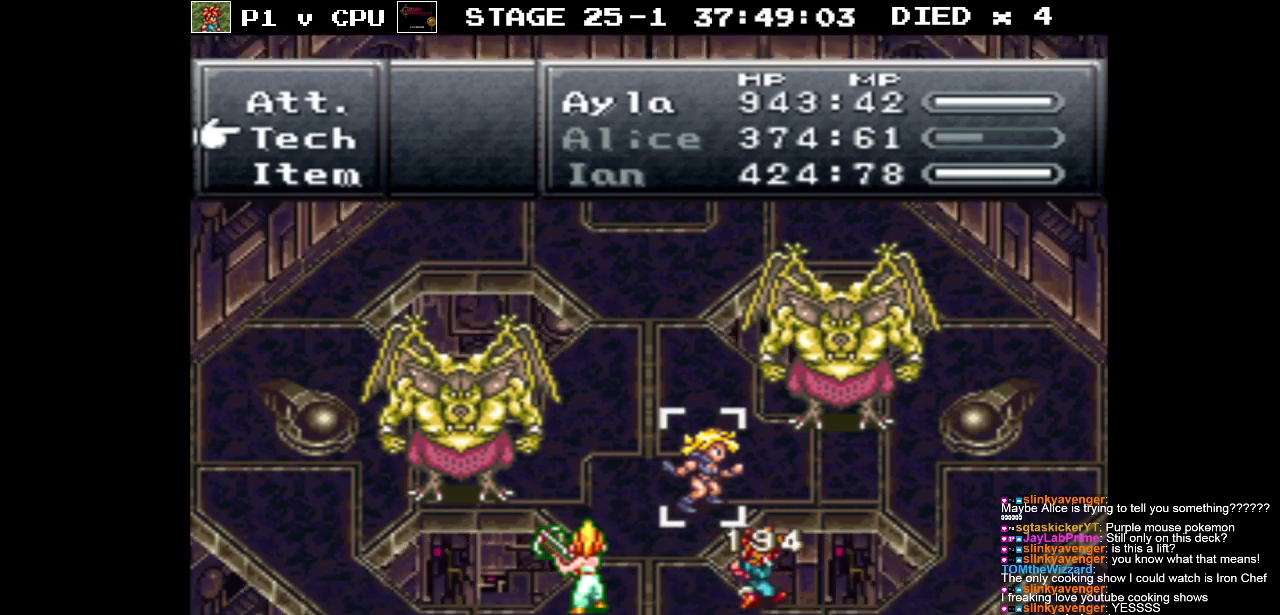
{"buttons": [], "events": [[150, "A", "down"], [267, "A", "up"]]}
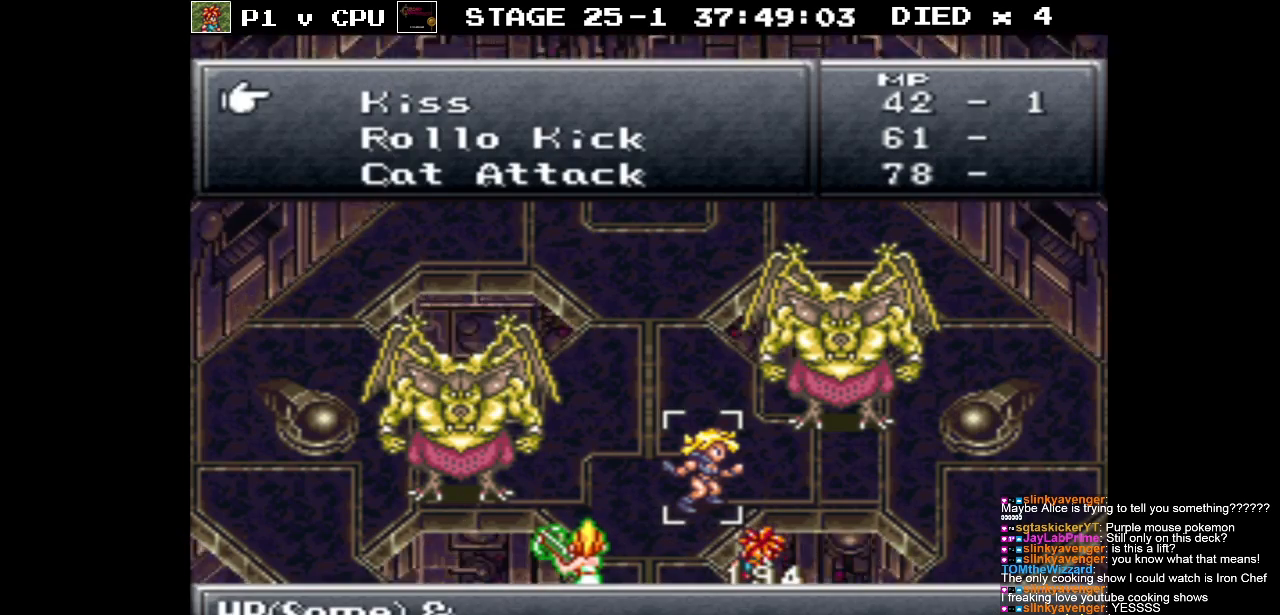
{"buttons": [], "events": [[117, "DPAD_DOWN", "down"], [217, "DPAD_DOWN", "up"]]}
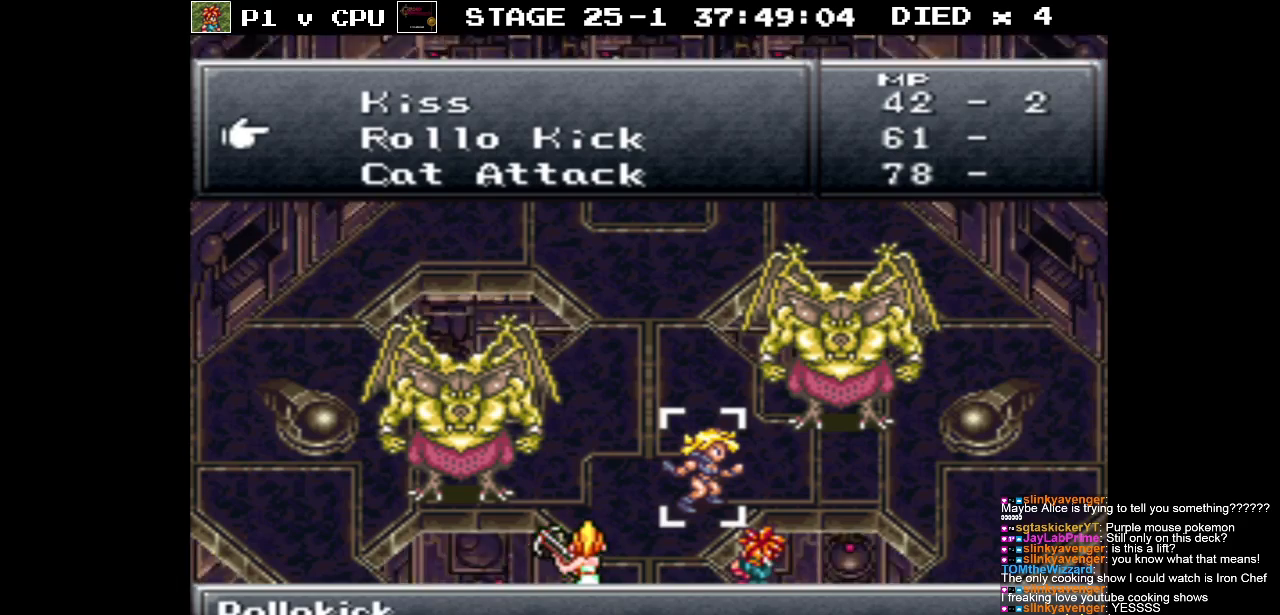
{"buttons": [], "events": [[117, "DPAD_UP", "down"], [233, "DPAD_UP", "up"], [383, "A", "down"], [500, "A", "up"]]}
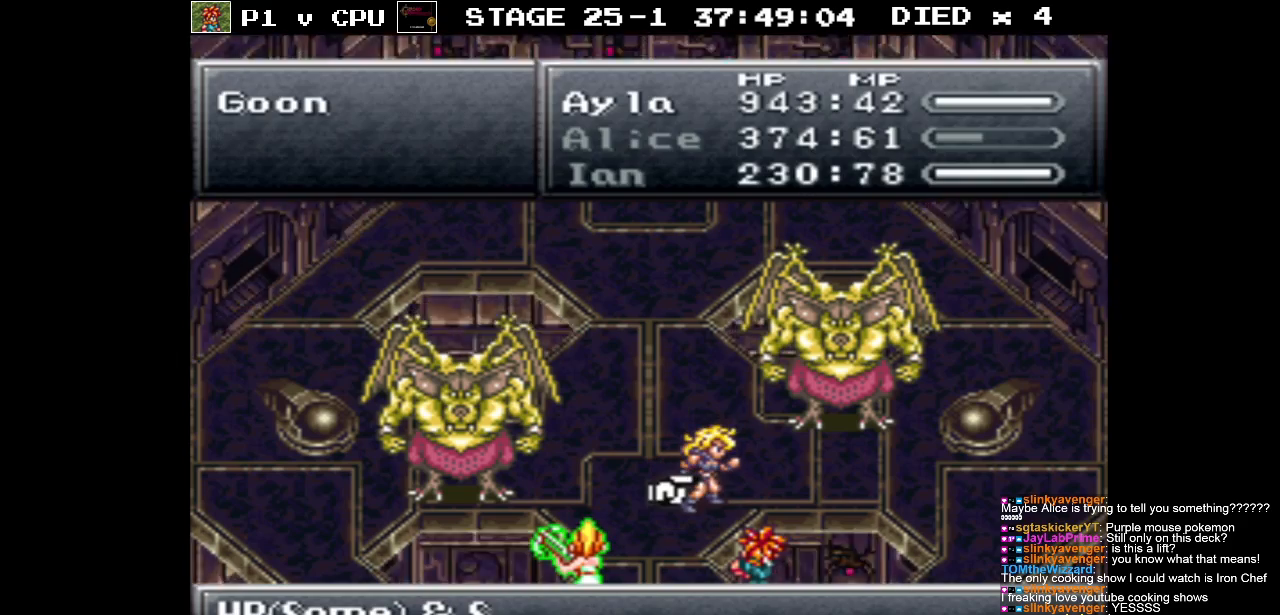
{"buttons": [], "events": []}
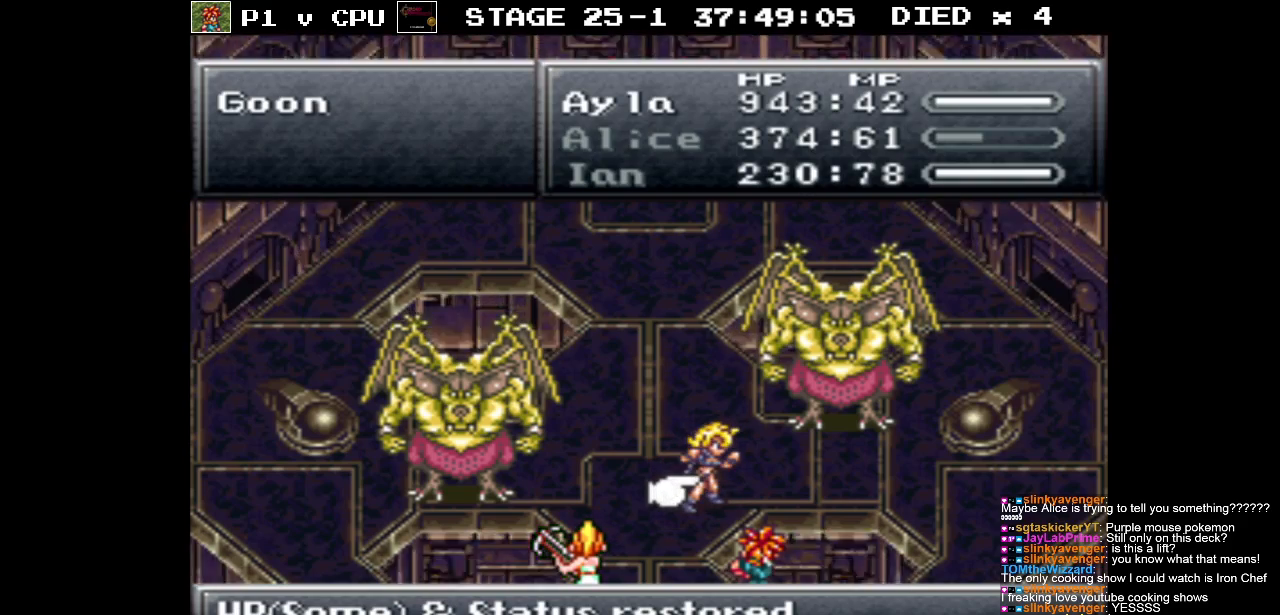
{"buttons": [], "events": []}
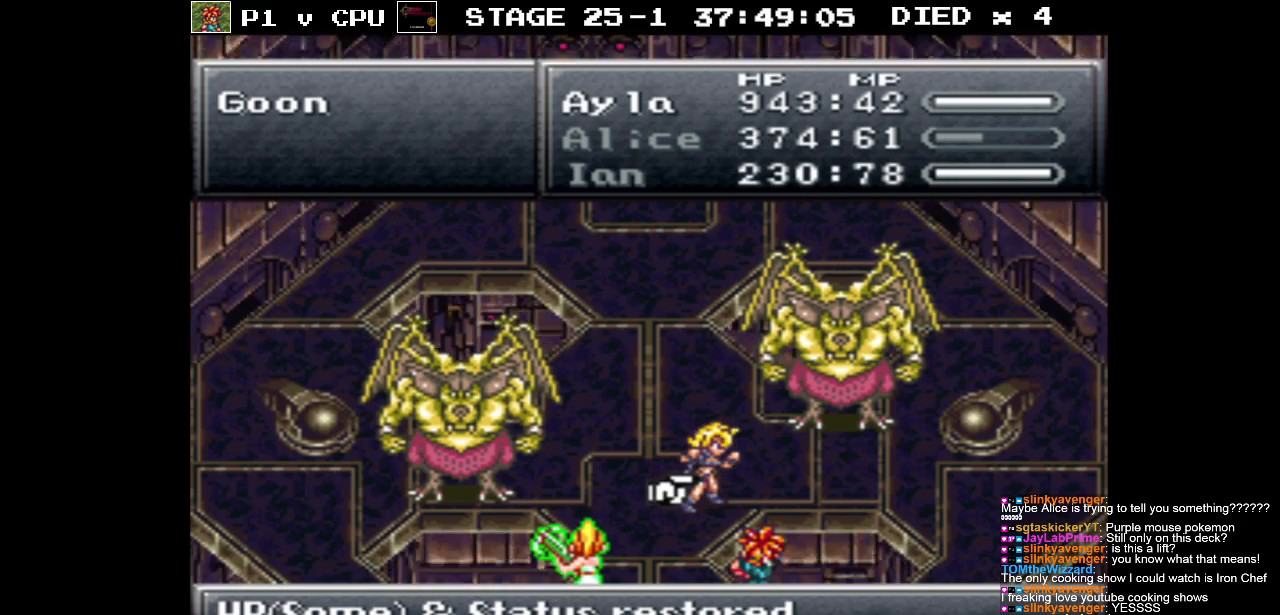
{"buttons": [], "events": []}
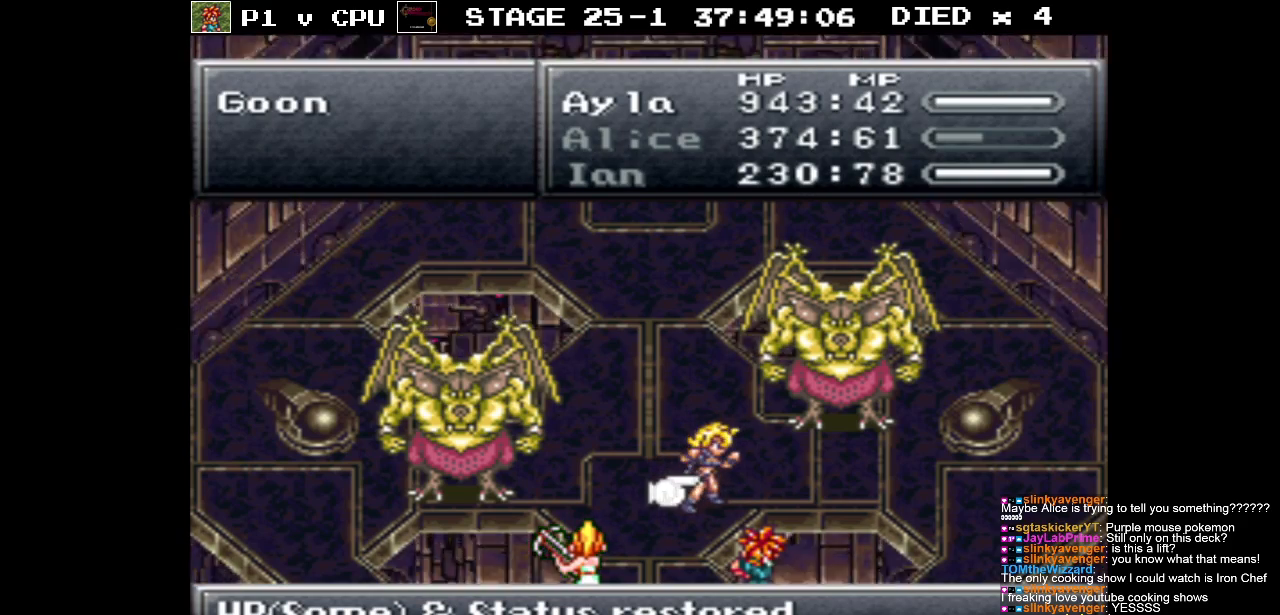
{"buttons": ["DPAD_DOWN"], "events": [[83, "DPAD_DOWN", "down"], [200, "DPAD_DOWN", "up"], [483, "DPAD_DOWN", "down"]]}
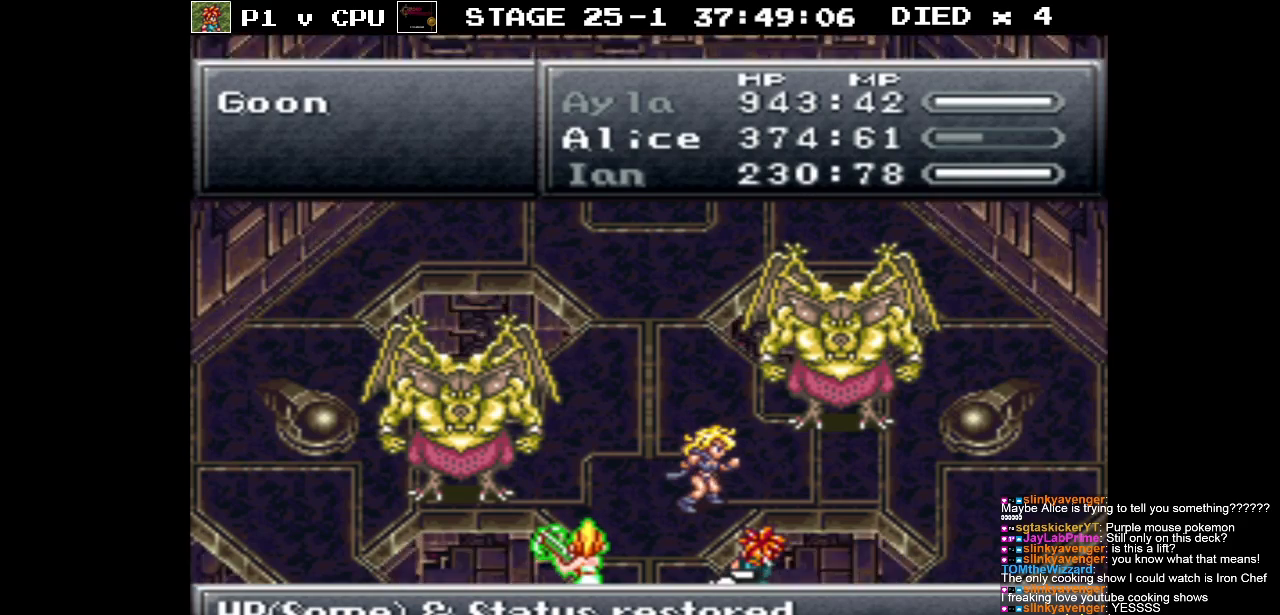
{"buttons": [], "events": [[100, "DPAD_DOWN", "up"], [300, "A", "down"], [417, "A", "up"]]}